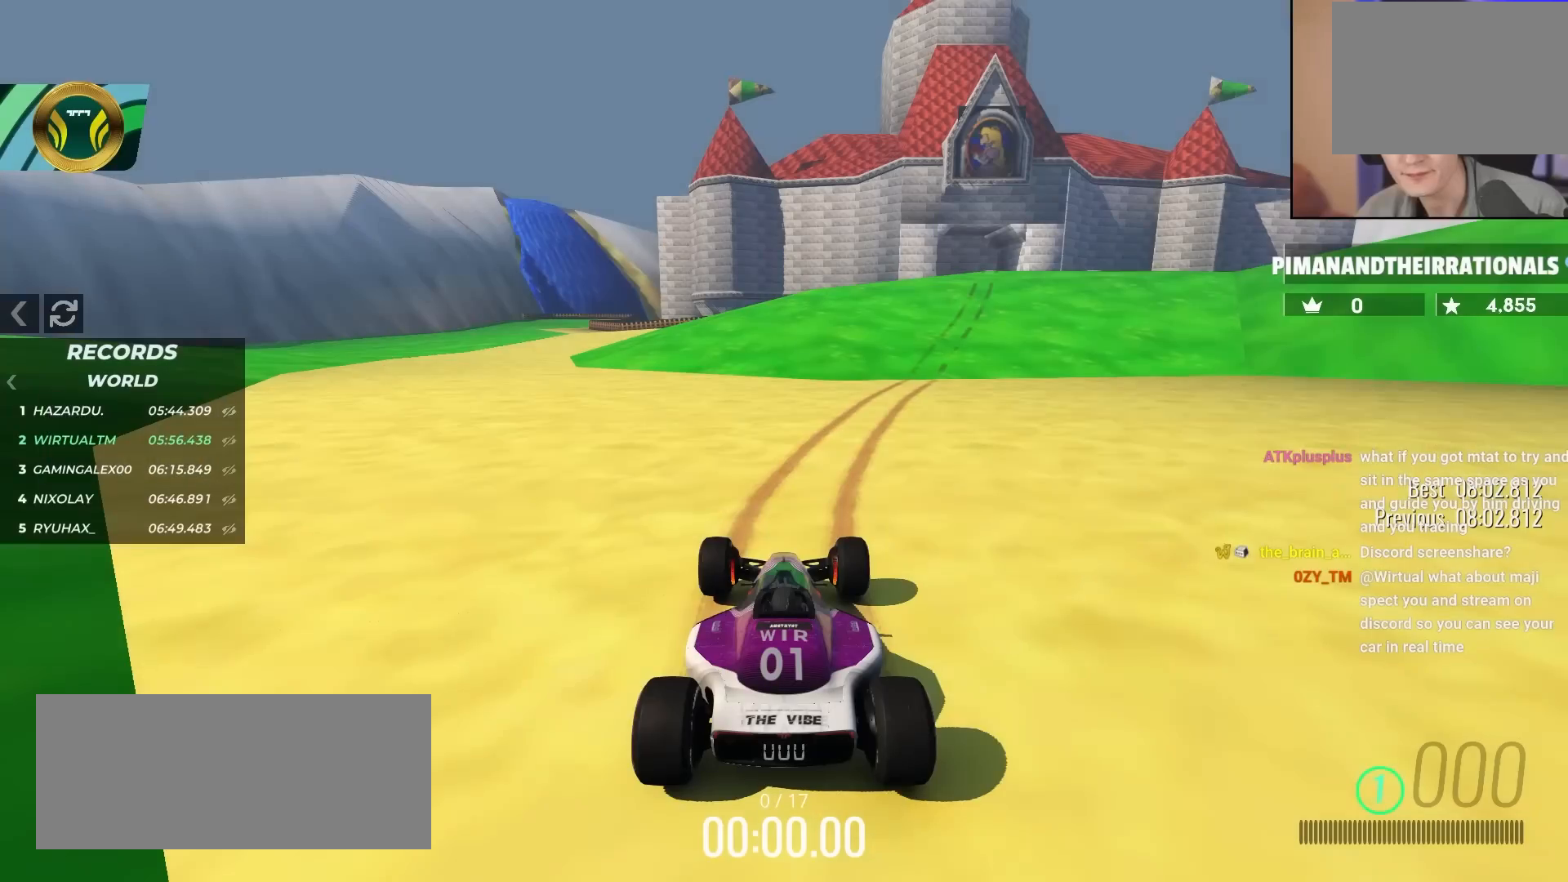
Gameplay with keyboard; each line is a JSON object with the keys held at the frame after it. "events" lists presses ("down") and releases ("up") of "brake", "down", "left", "right" and "up" between this image and that frame as [ms after this image, input, new state], when the widget could be followed in between. No other keys are recorded. Mouse input is not recorded. Key names are as the overlay labels them; some are game actions (e.g. jump) rather than physical keys. Not read: other_keys.
{"keys": ["up"], "events": []}
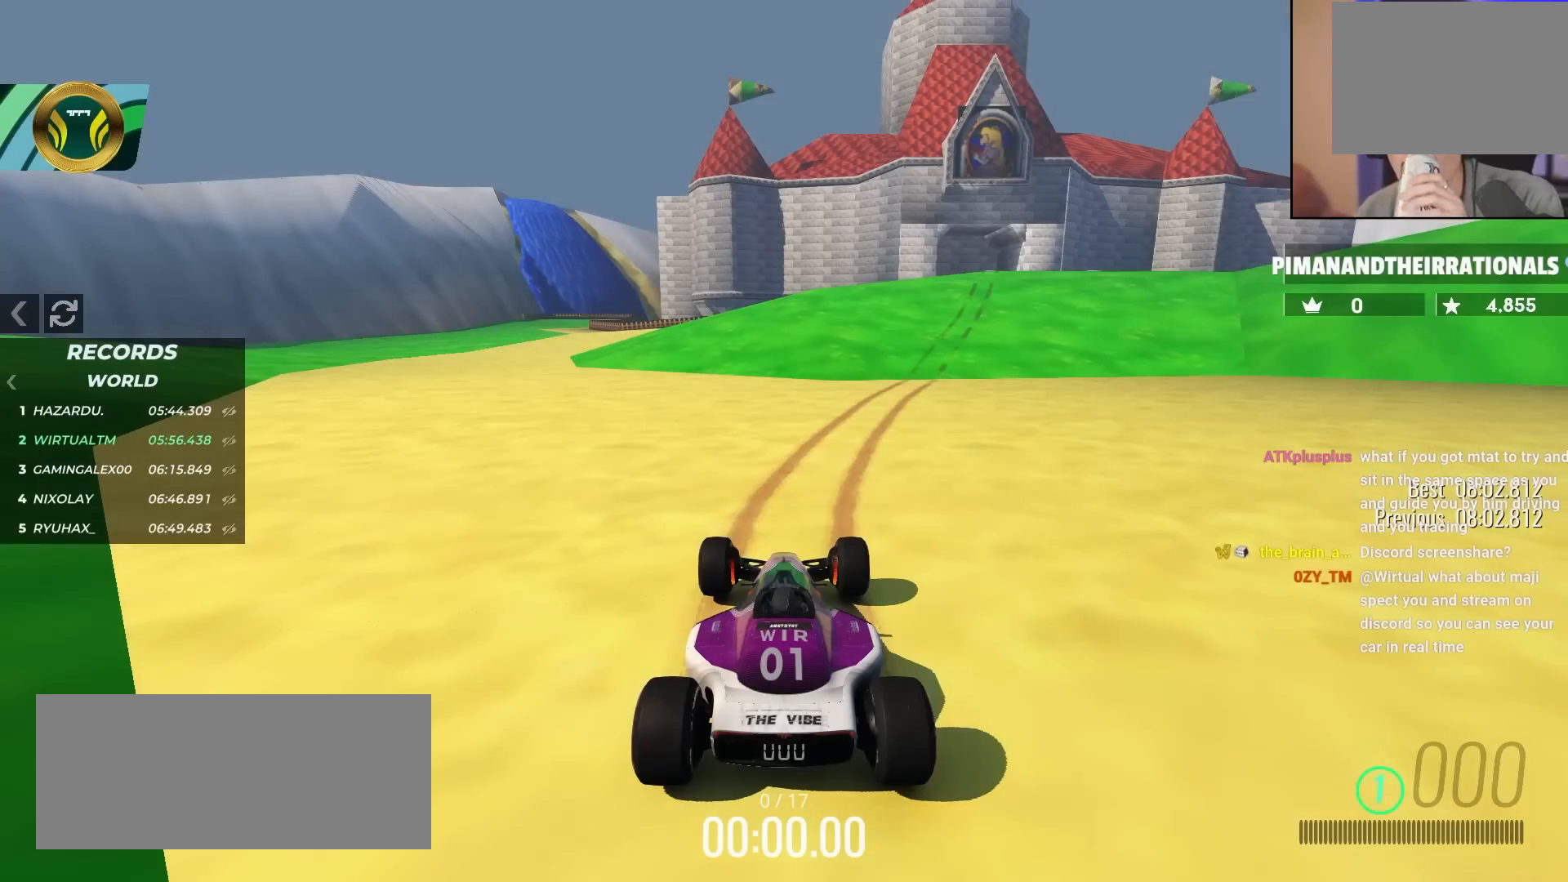
{"keys": ["up"], "events": []}
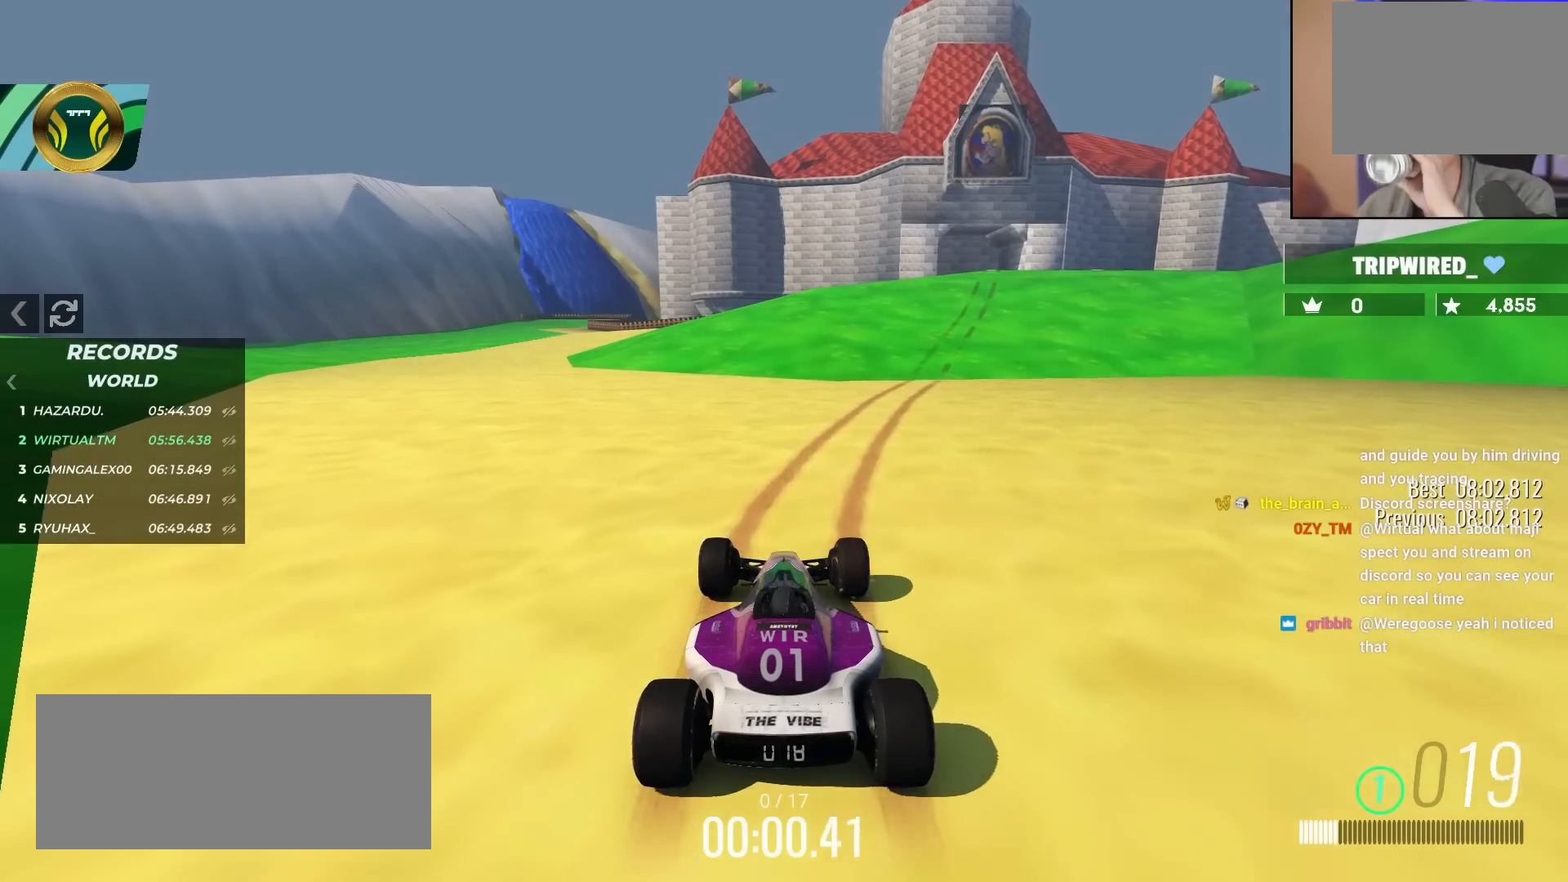
{"keys": ["up"], "events": []}
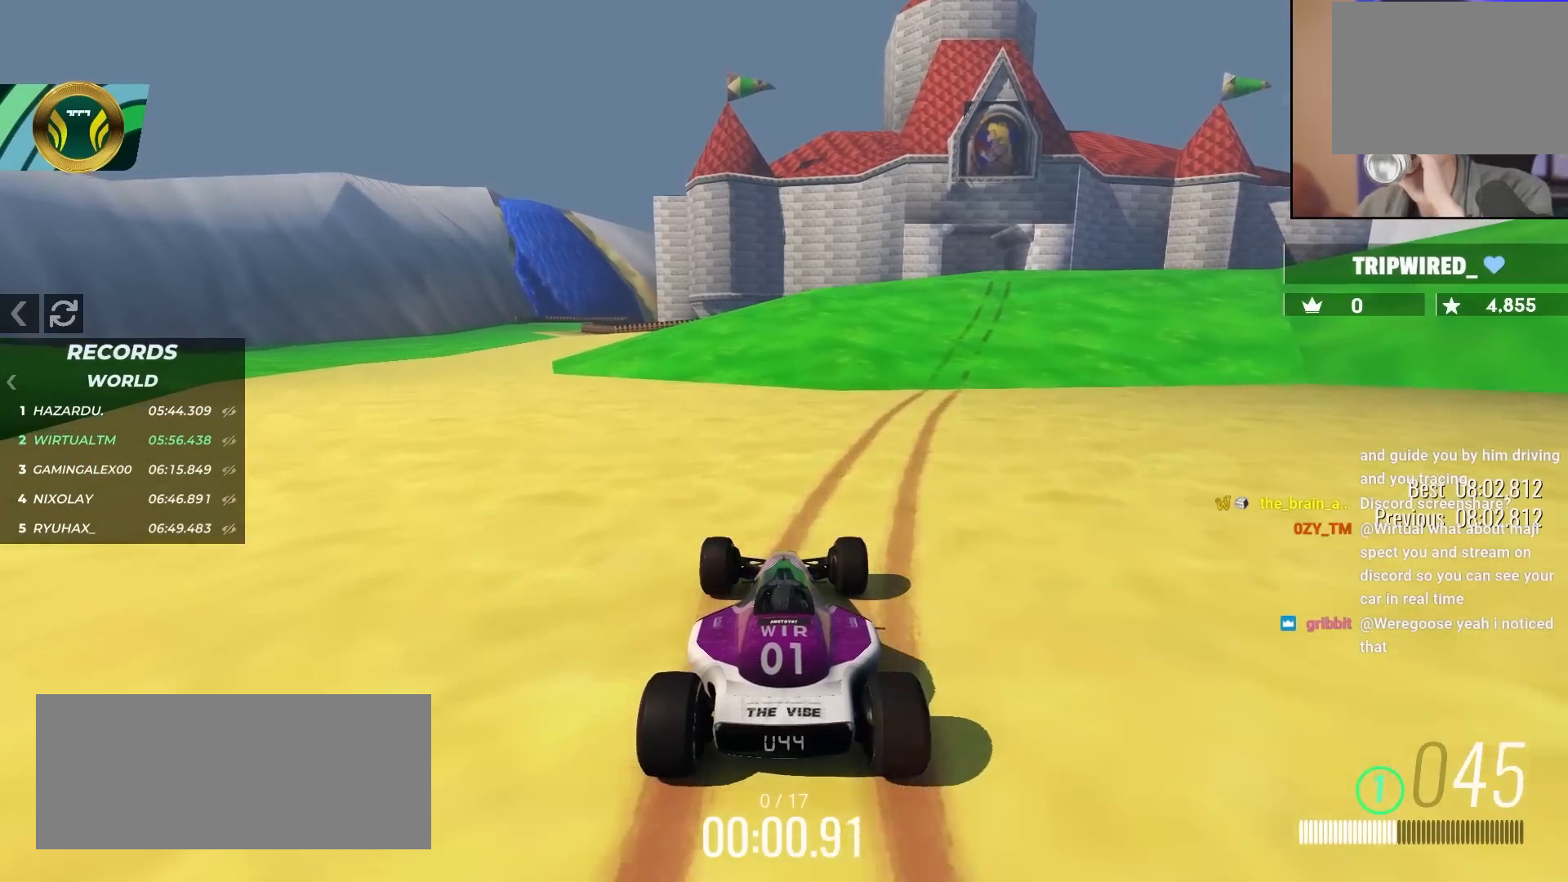
{"keys": ["up"], "events": [[50, "right", "down"], [250, "right", "up"], [383, "right", "down"], [483, "right", "up"]]}
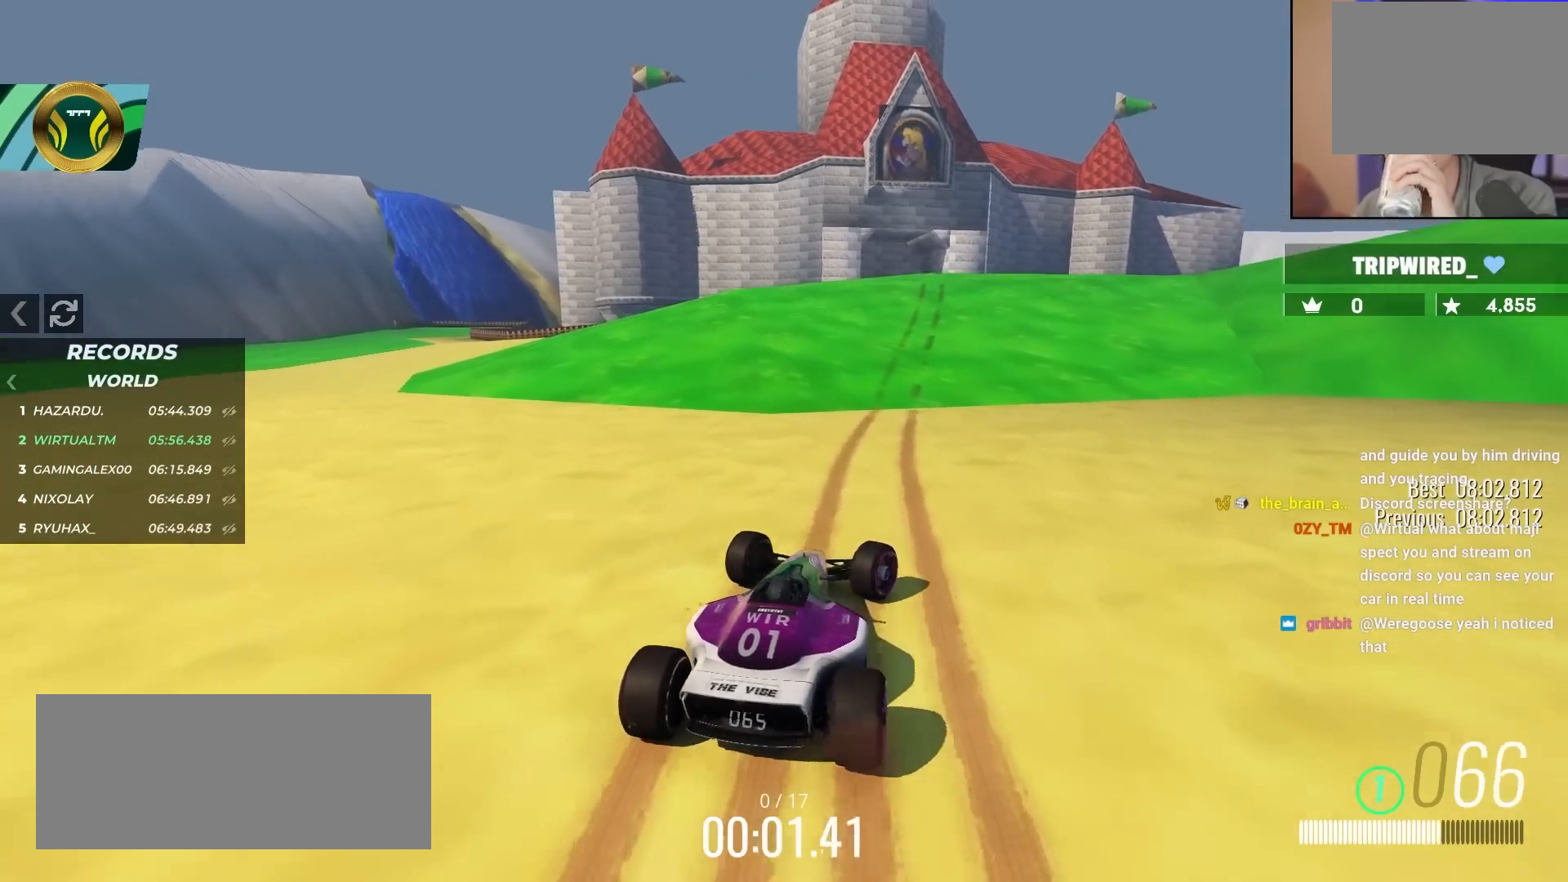
{"keys": ["up"], "events": [[350, "left", "down"], [400, "left", "up"]]}
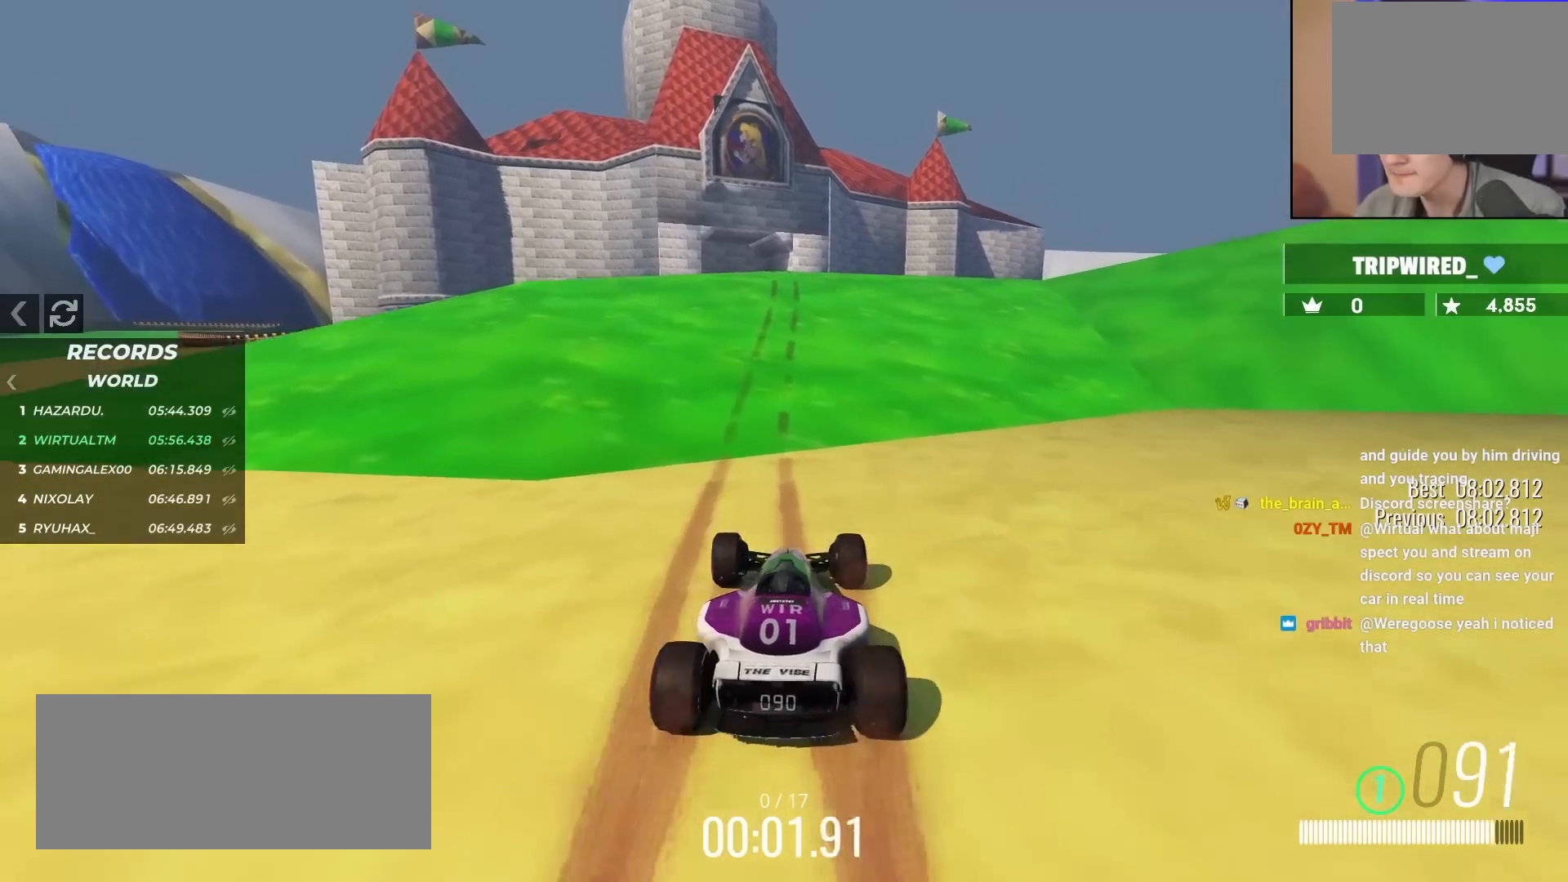
{"keys": ["up"], "events": [[133, "right", "down"], [183, "right", "up"]]}
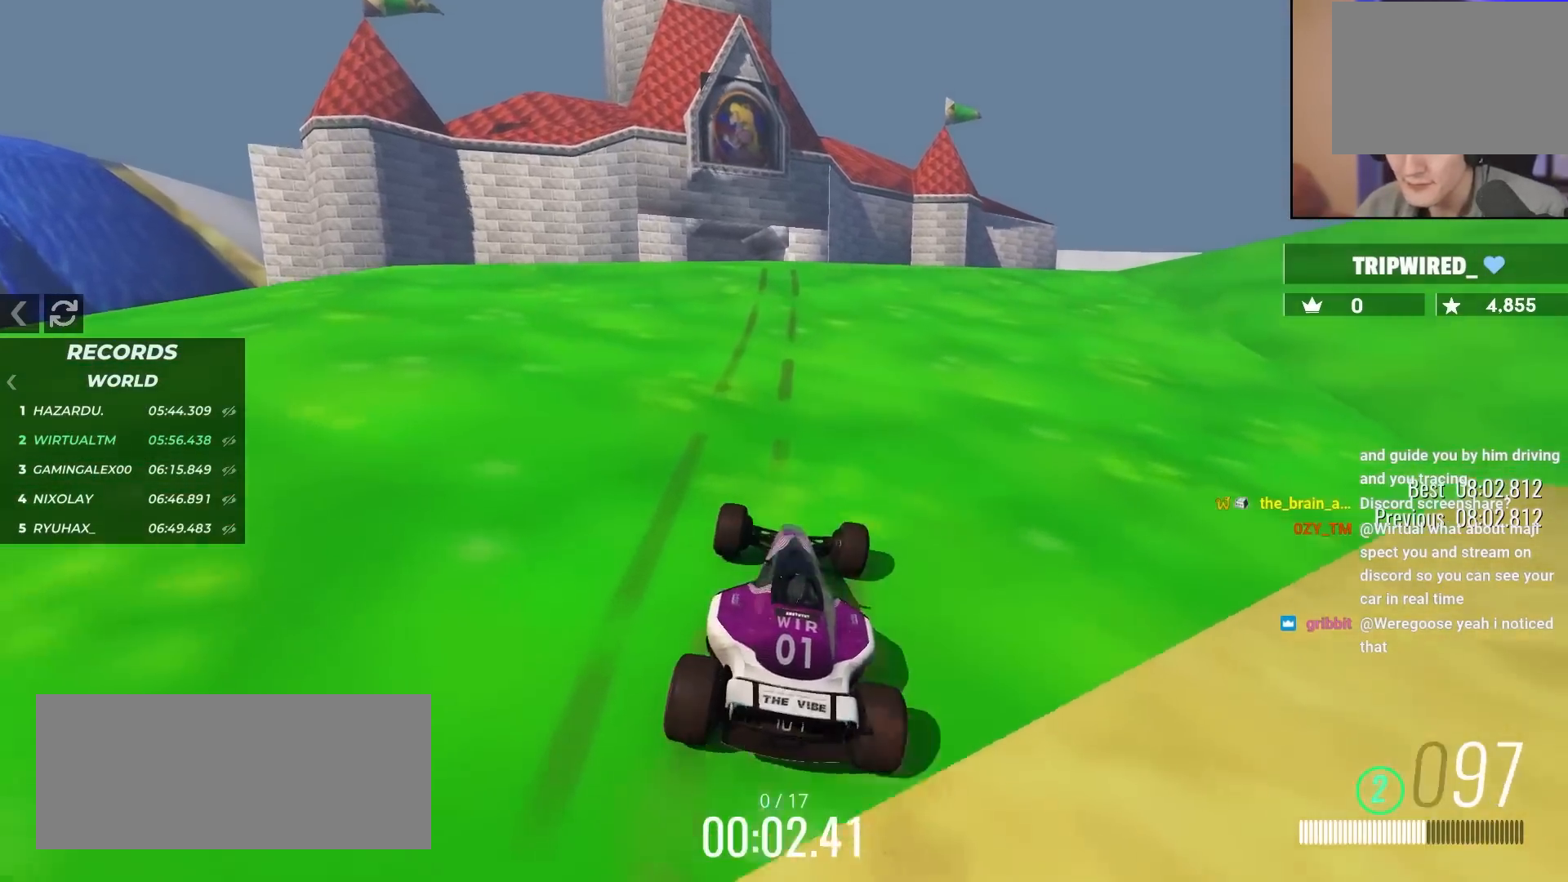
{"keys": ["up"], "events": []}
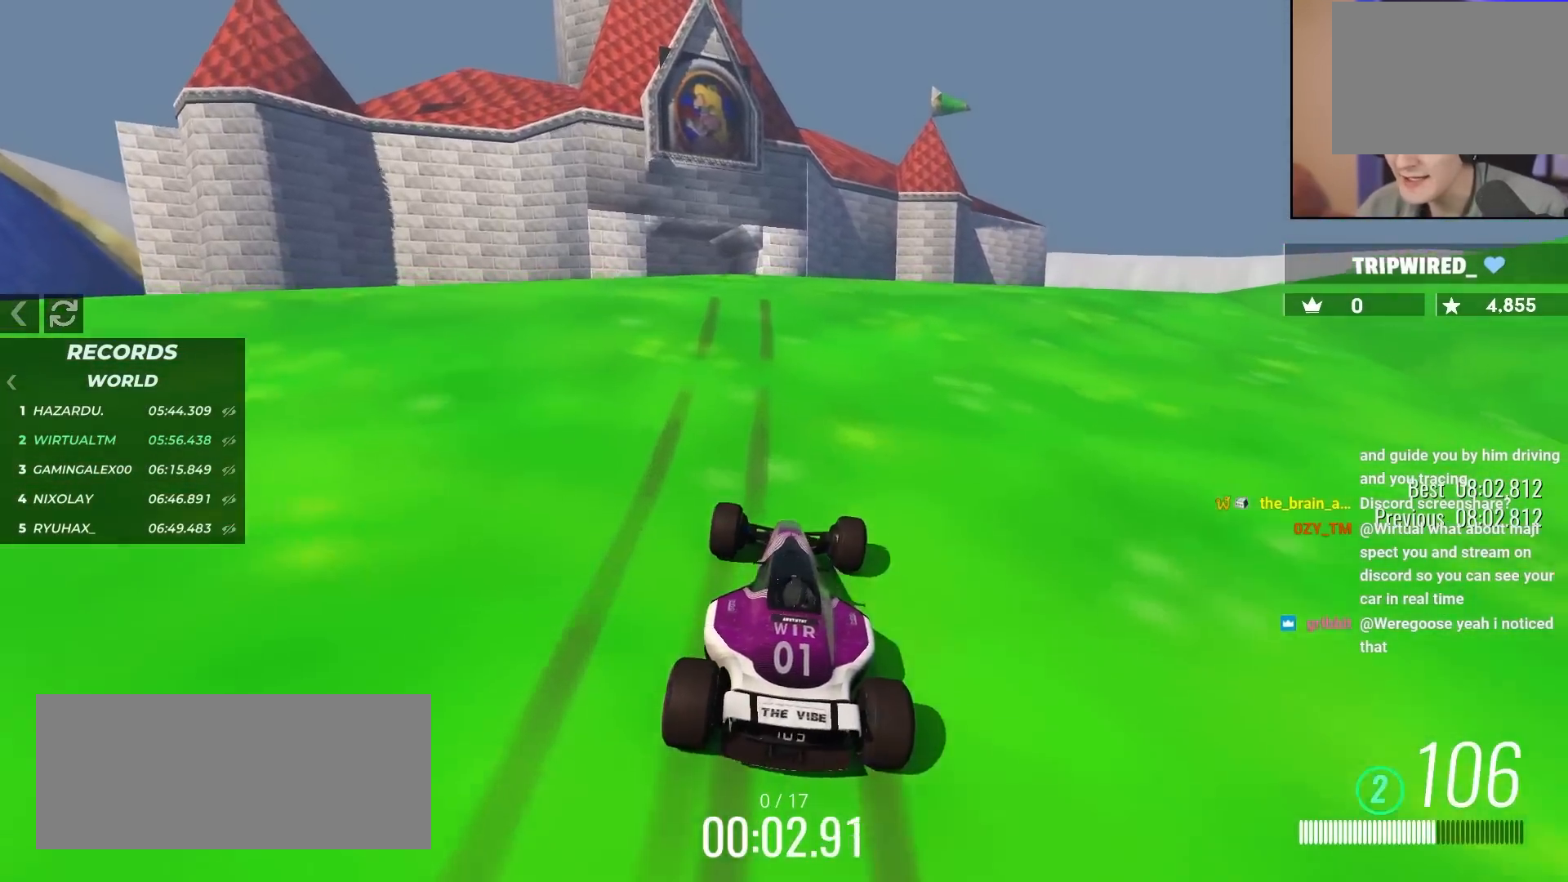
{"keys": ["up"], "events": []}
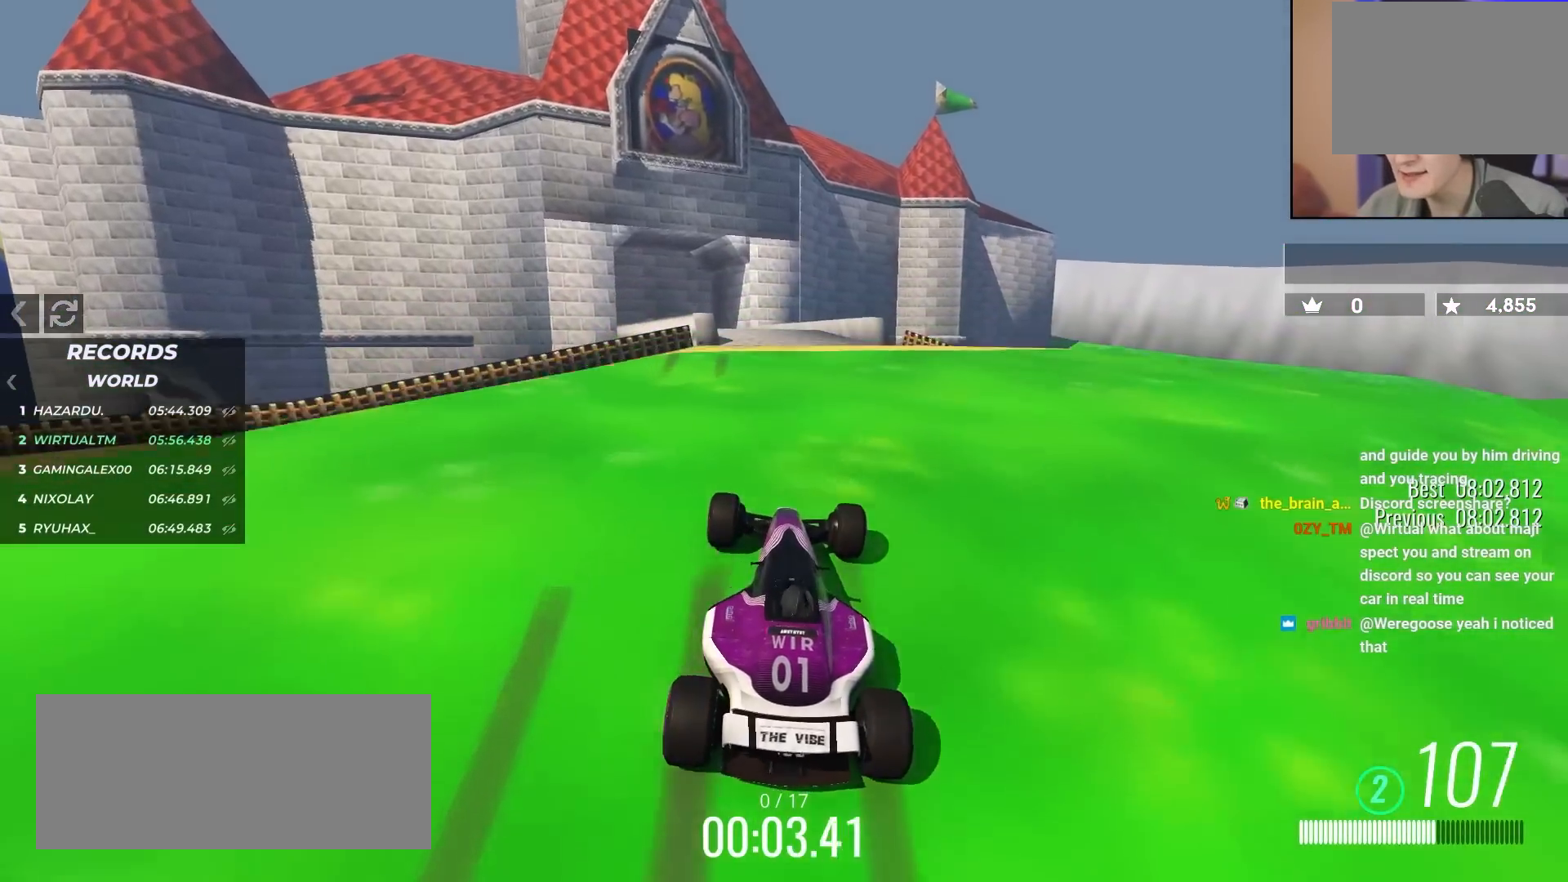
{"keys": ["up"], "events": []}
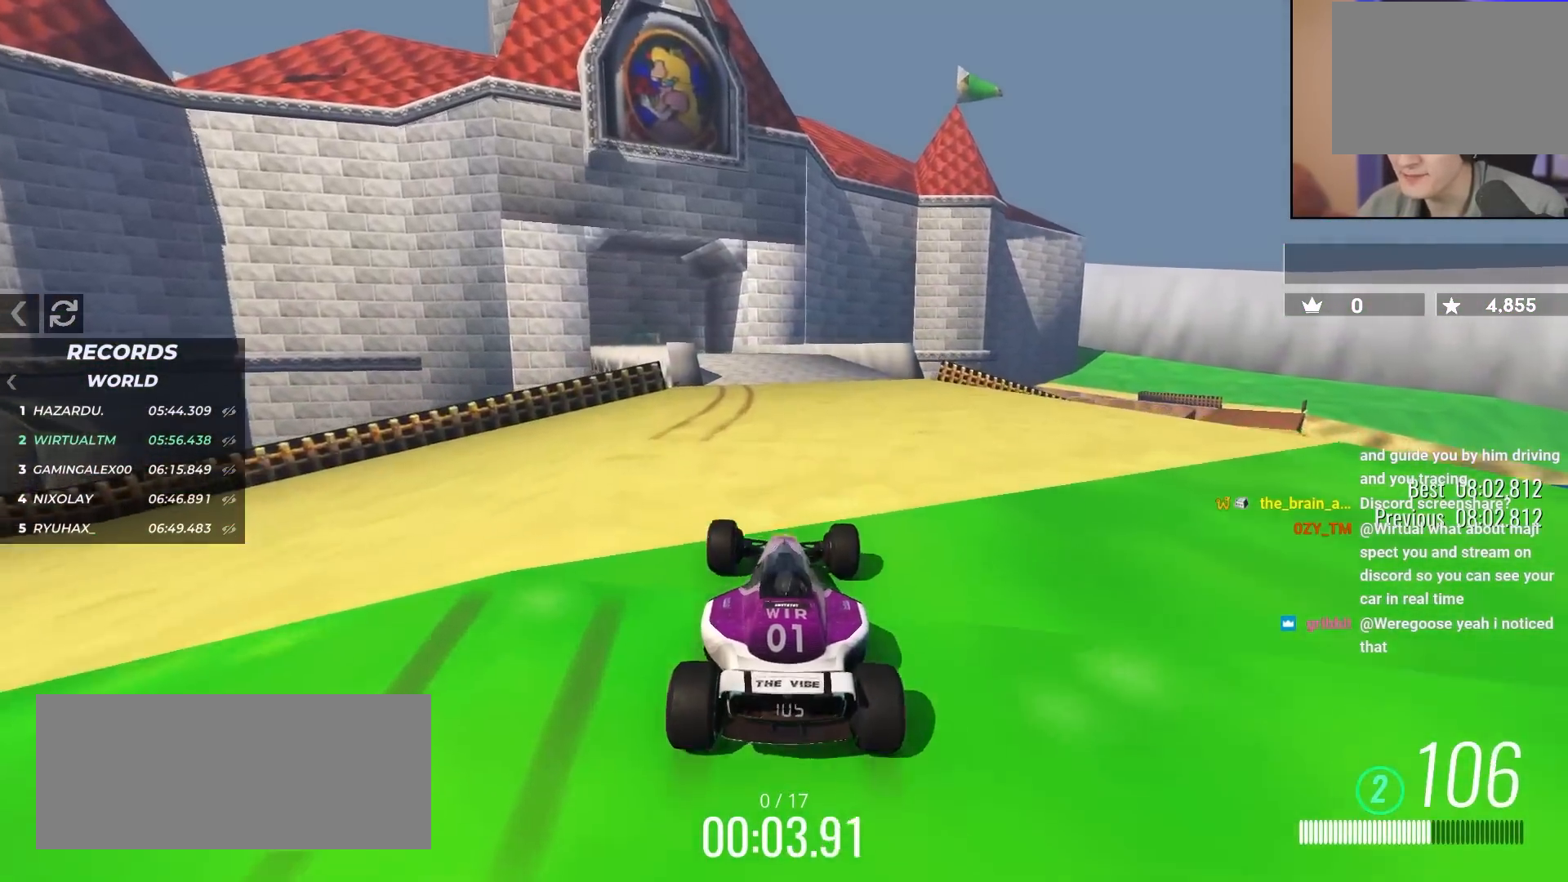
{"keys": ["up"], "events": [[383, "left", "down"], [433, "left", "up"]]}
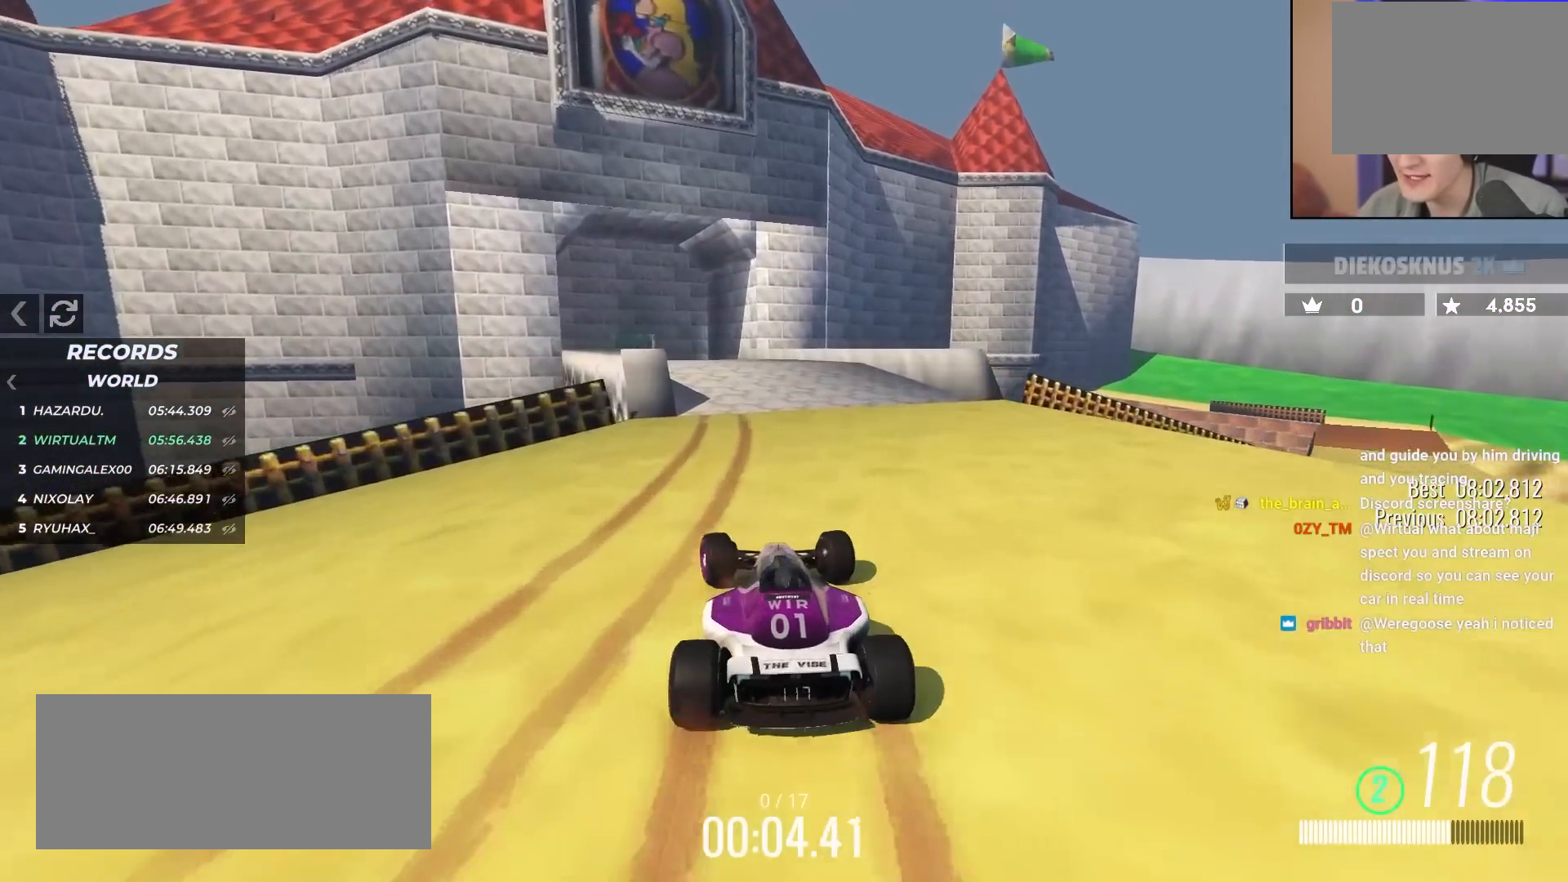
{"keys": ["up"], "events": [[350, "left", "down"], [483, "left", "up"]]}
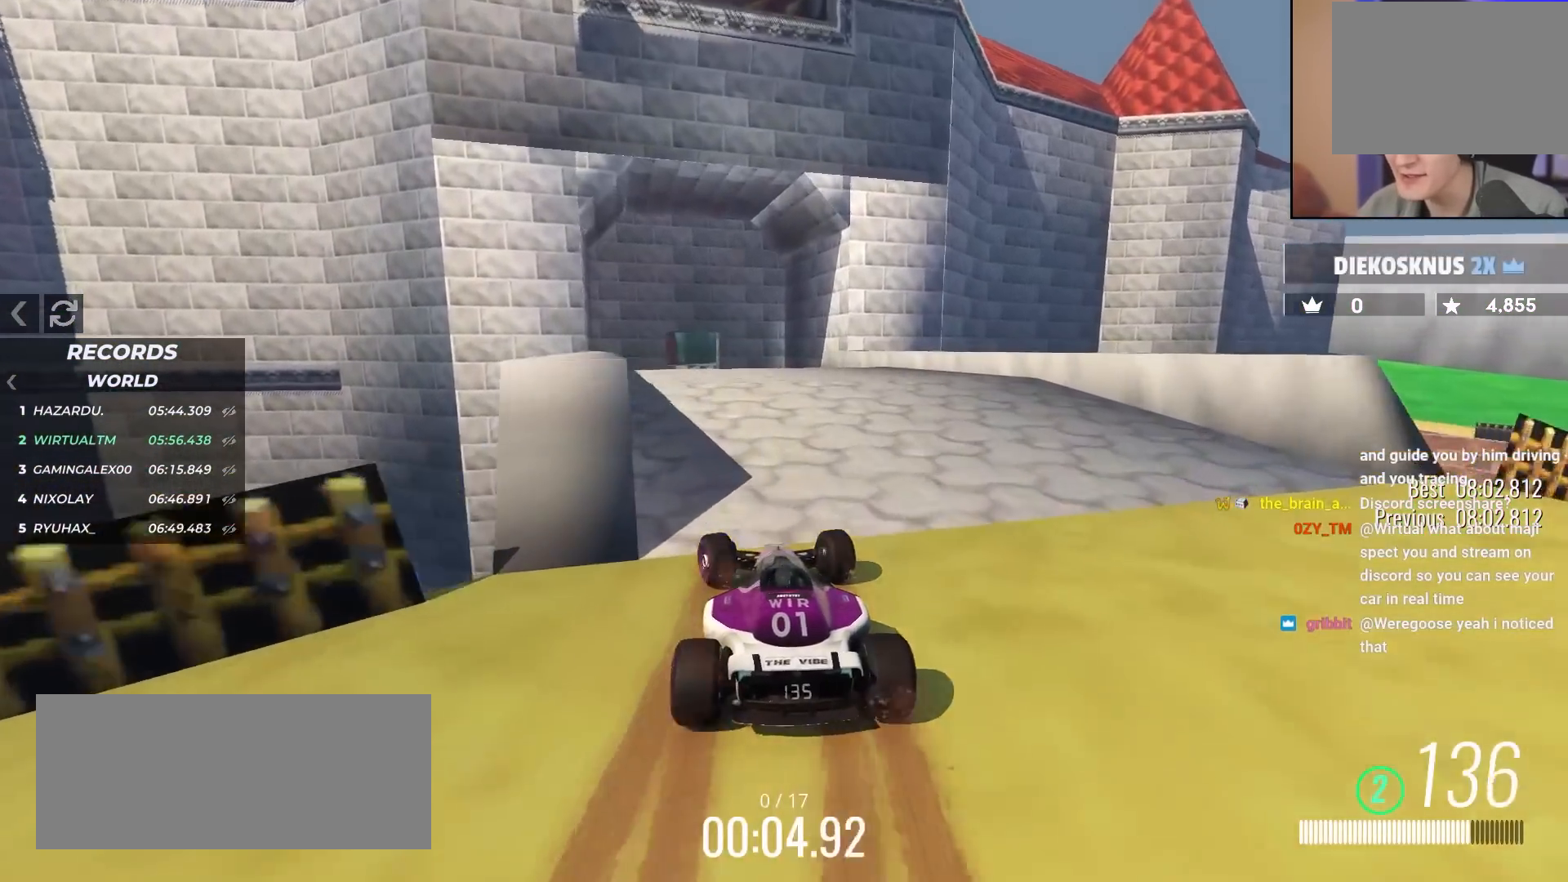
{"keys": ["up"], "events": []}